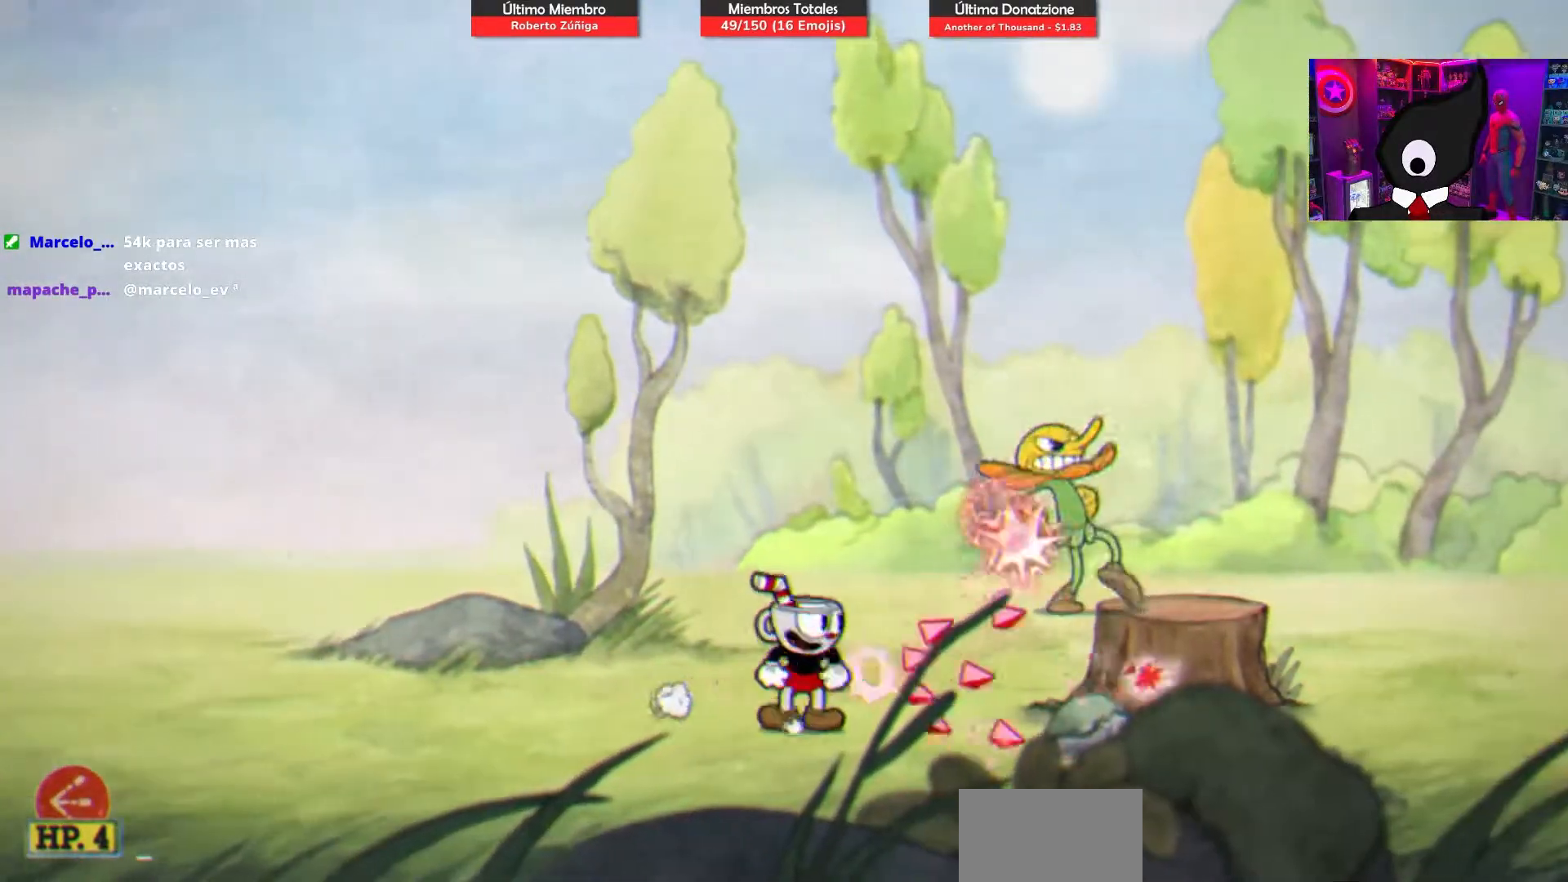
Gameplay with a controller (PlayStation layout); each line is a JSON object with the inputs held at the frame after it. "events" lists button and stick changes between this image and that frame as [ms after this image, input, new state], when the widget could be followed in between. Not read: left_stick.
{"buttons": ["CROSS", "SQUARE", "DPAD_RIGHT"], "right_stick": "center", "events": [[233, "DPAD_RIGHT", "down"], [450, "CROSS", "down"]]}
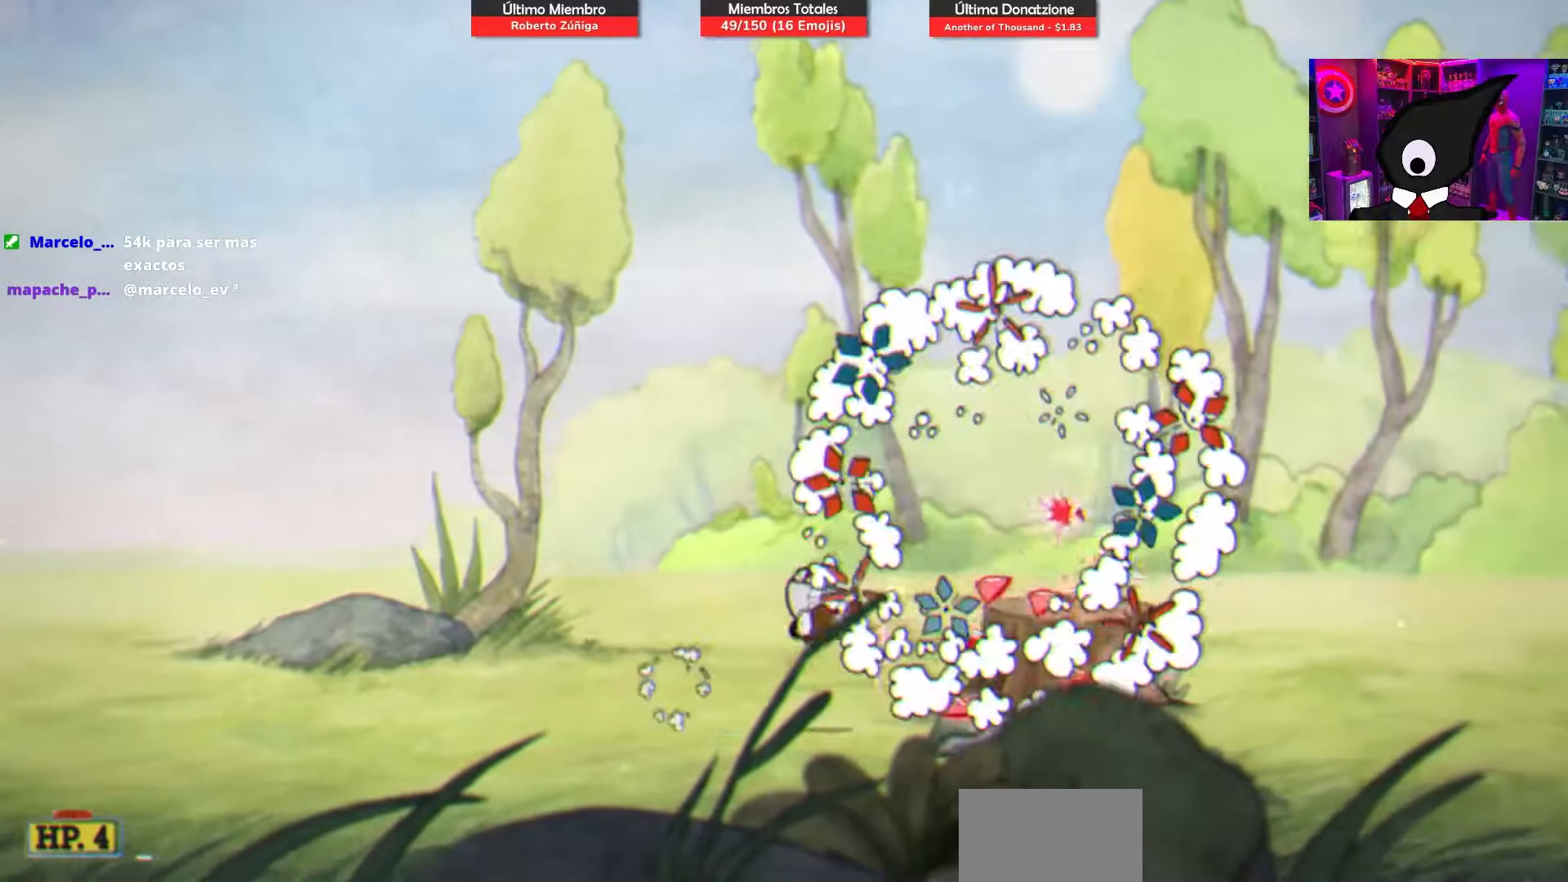
{"buttons": ["SQUARE", "DPAD_RIGHT"], "right_stick": "center", "events": [[67, "CROSS", "up"], [150, "R1", "down"], [300, "R1", "up"]]}
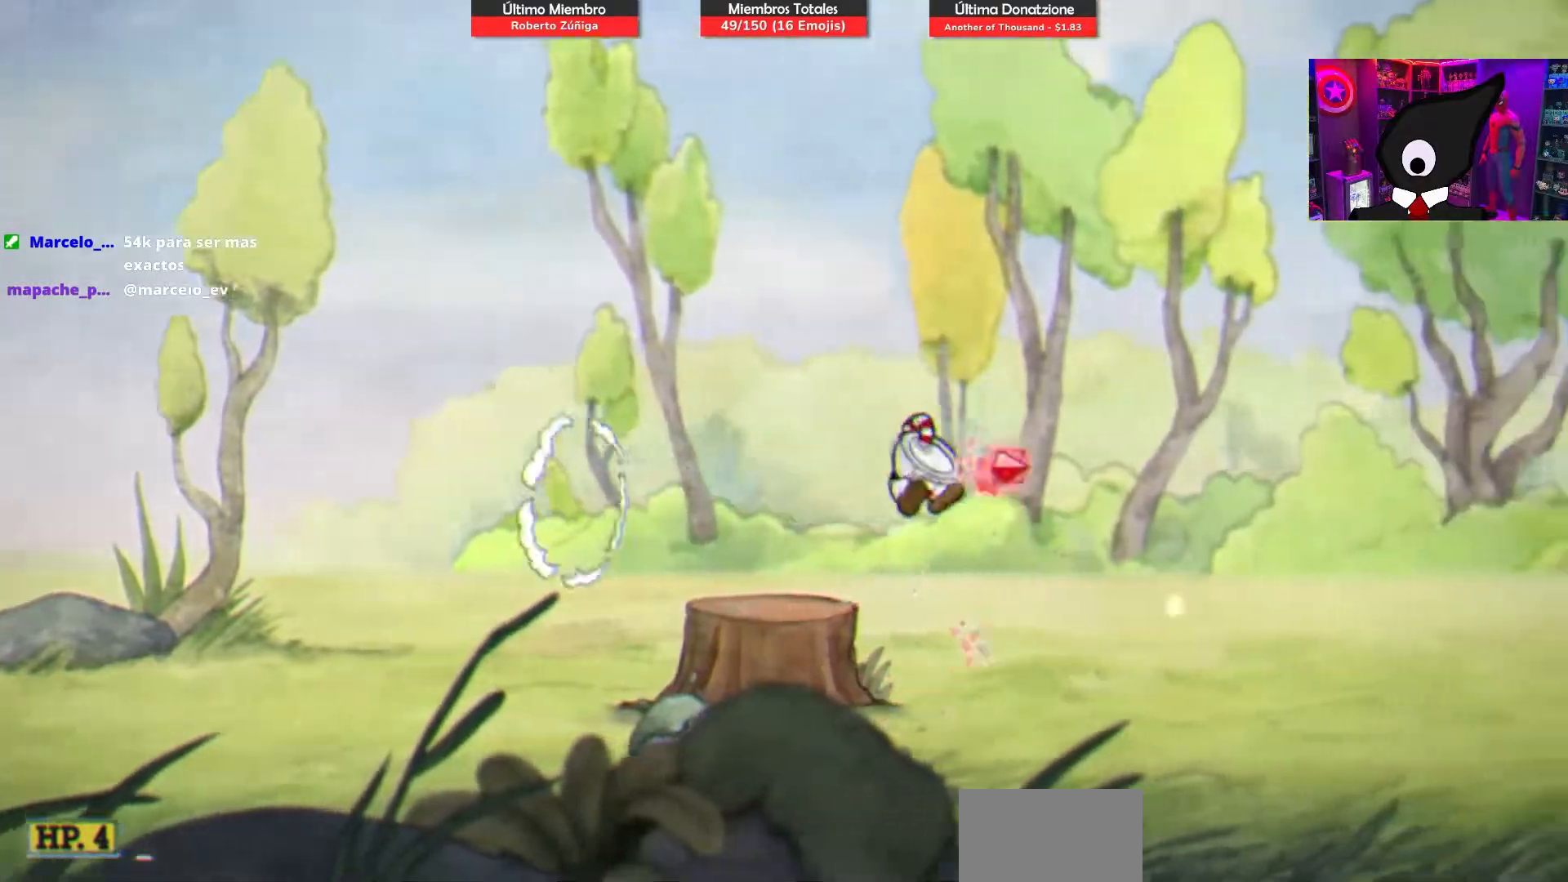
{"buttons": ["SQUARE", "DPAD_RIGHT"], "right_stick": "center", "events": []}
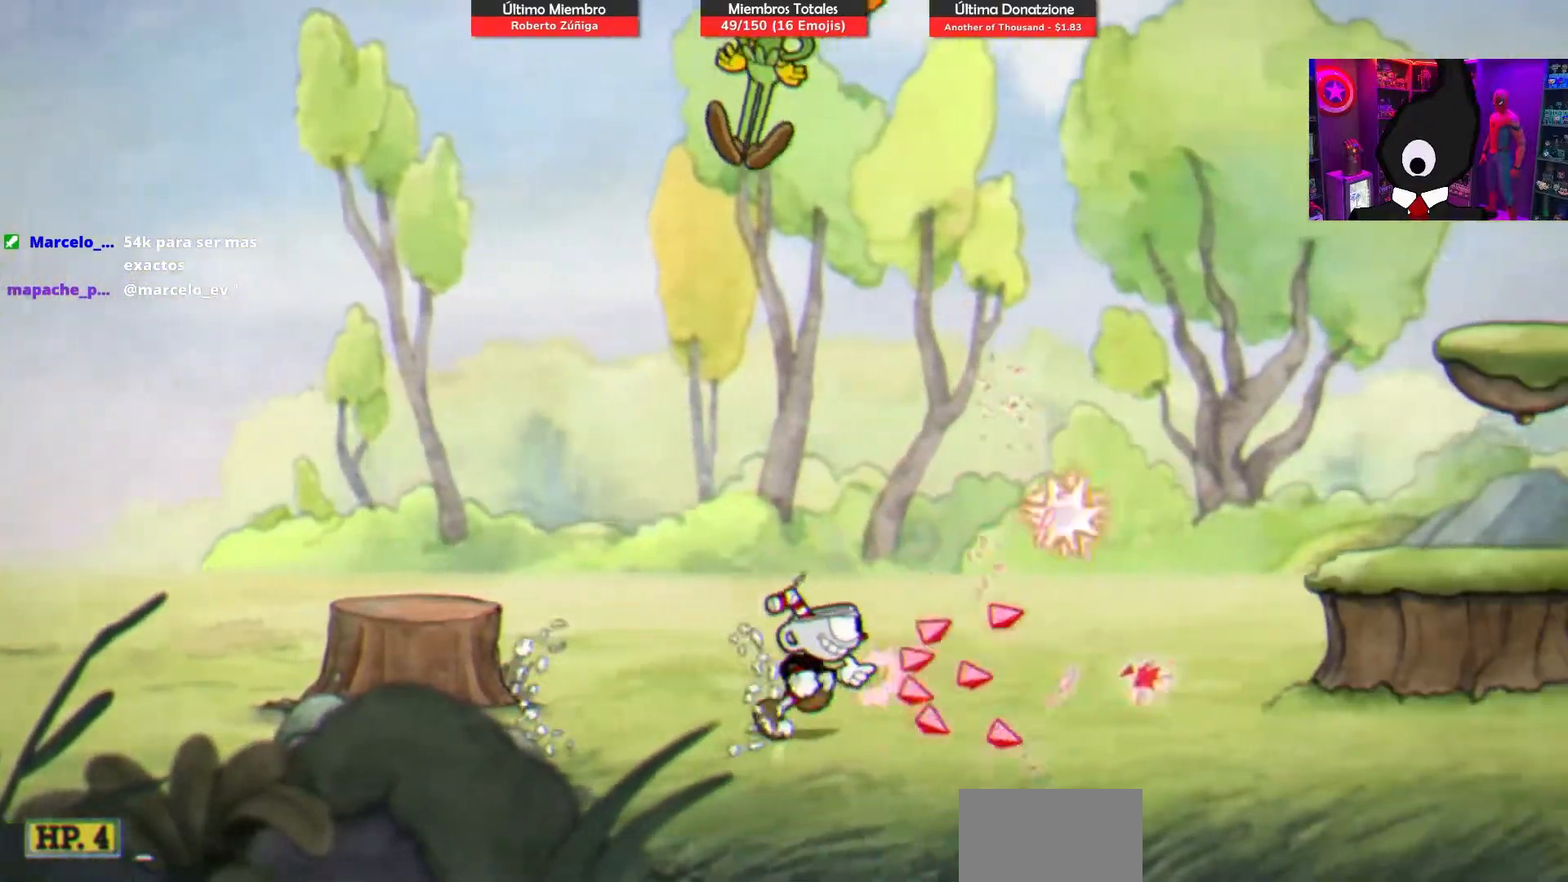
{"buttons": ["SQUARE", "DPAD_UP", "DPAD_LEFT"], "right_stick": "center", "events": [[83, "DPAD_UP", "down"], [100, "DPAD_RIGHT", "up"], [500, "DPAD_LEFT", "down"]]}
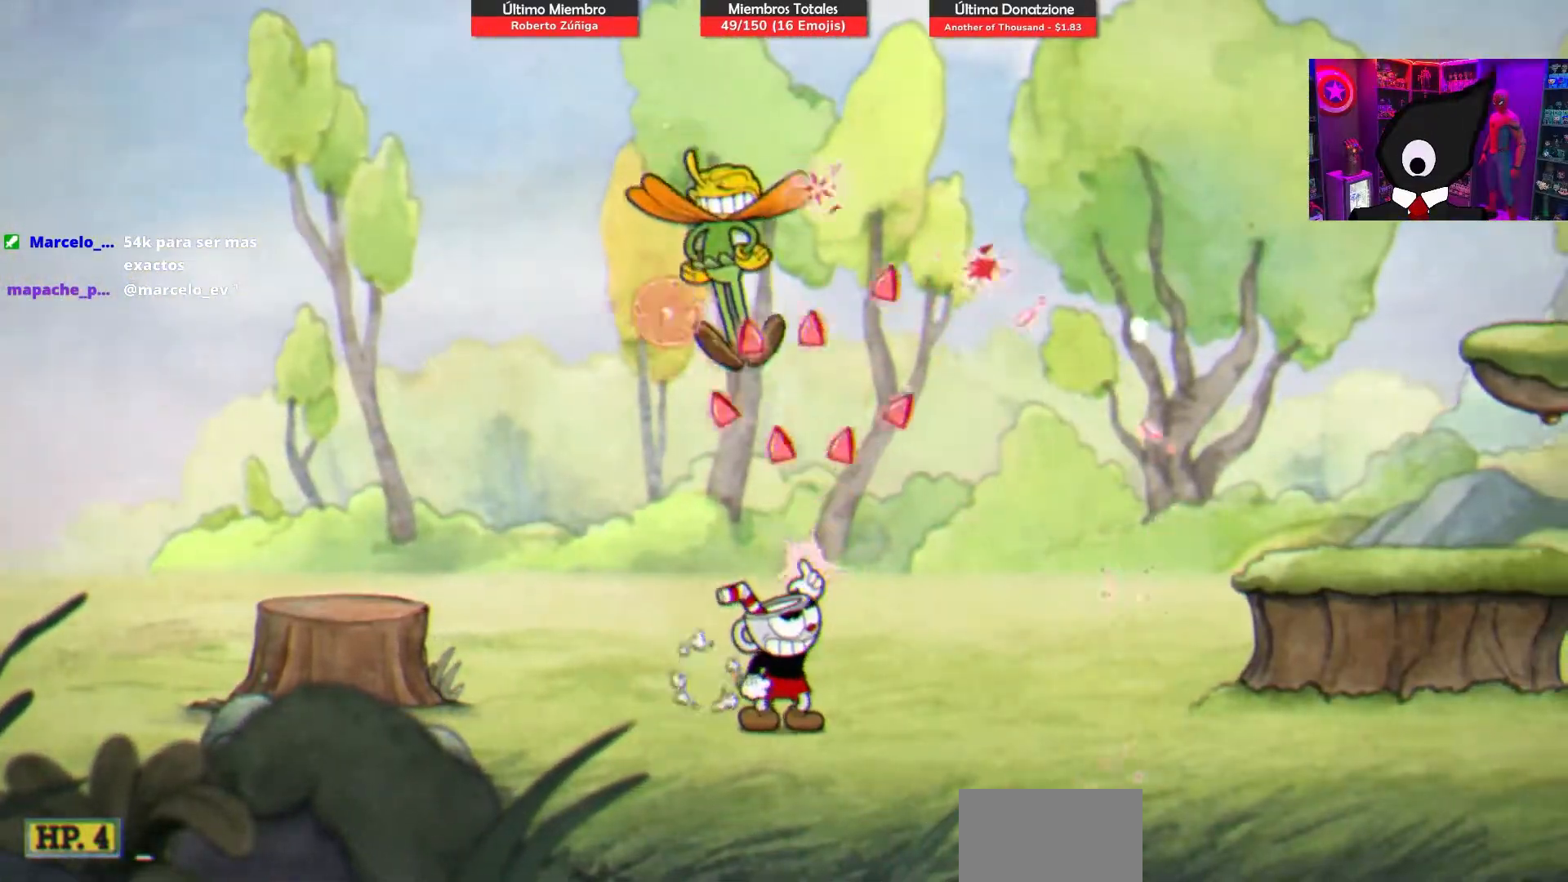
{"buttons": ["SQUARE", "R1", "DPAD_RIGHT"], "right_stick": "center", "events": [[67, "DPAD_LEFT", "up"], [400, "DPAD_RIGHT", "down"], [433, "DPAD_UP", "up"], [467, "R1", "down"]]}
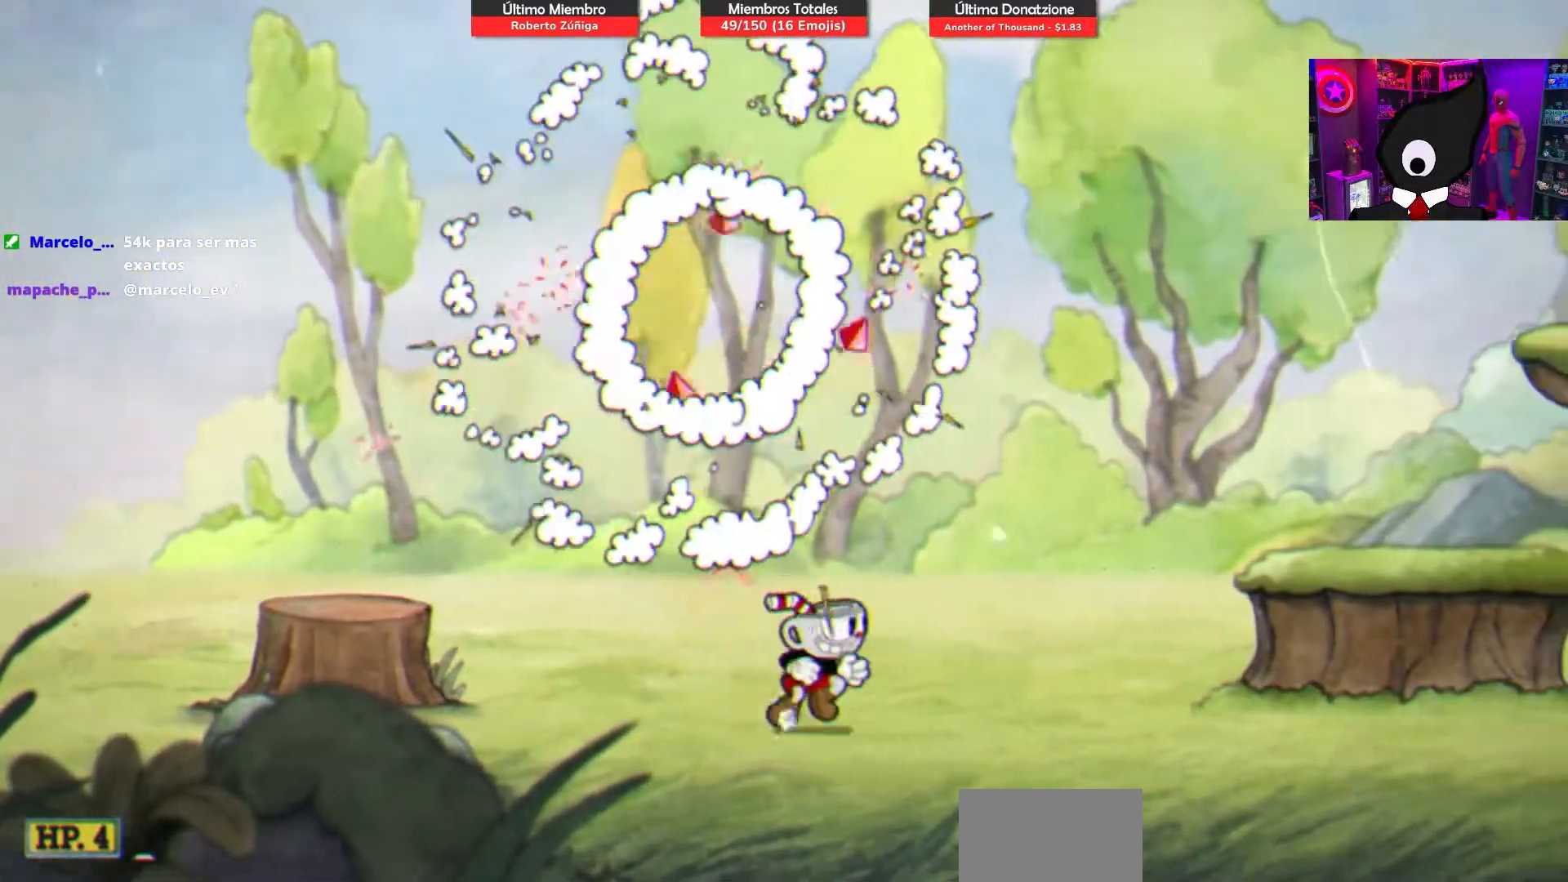
{"buttons": ["SQUARE", "DPAD_RIGHT"], "right_stick": "center", "events": [[100, "R1", "up"], [333, "CROSS", "down"], [450, "CROSS", "up"]]}
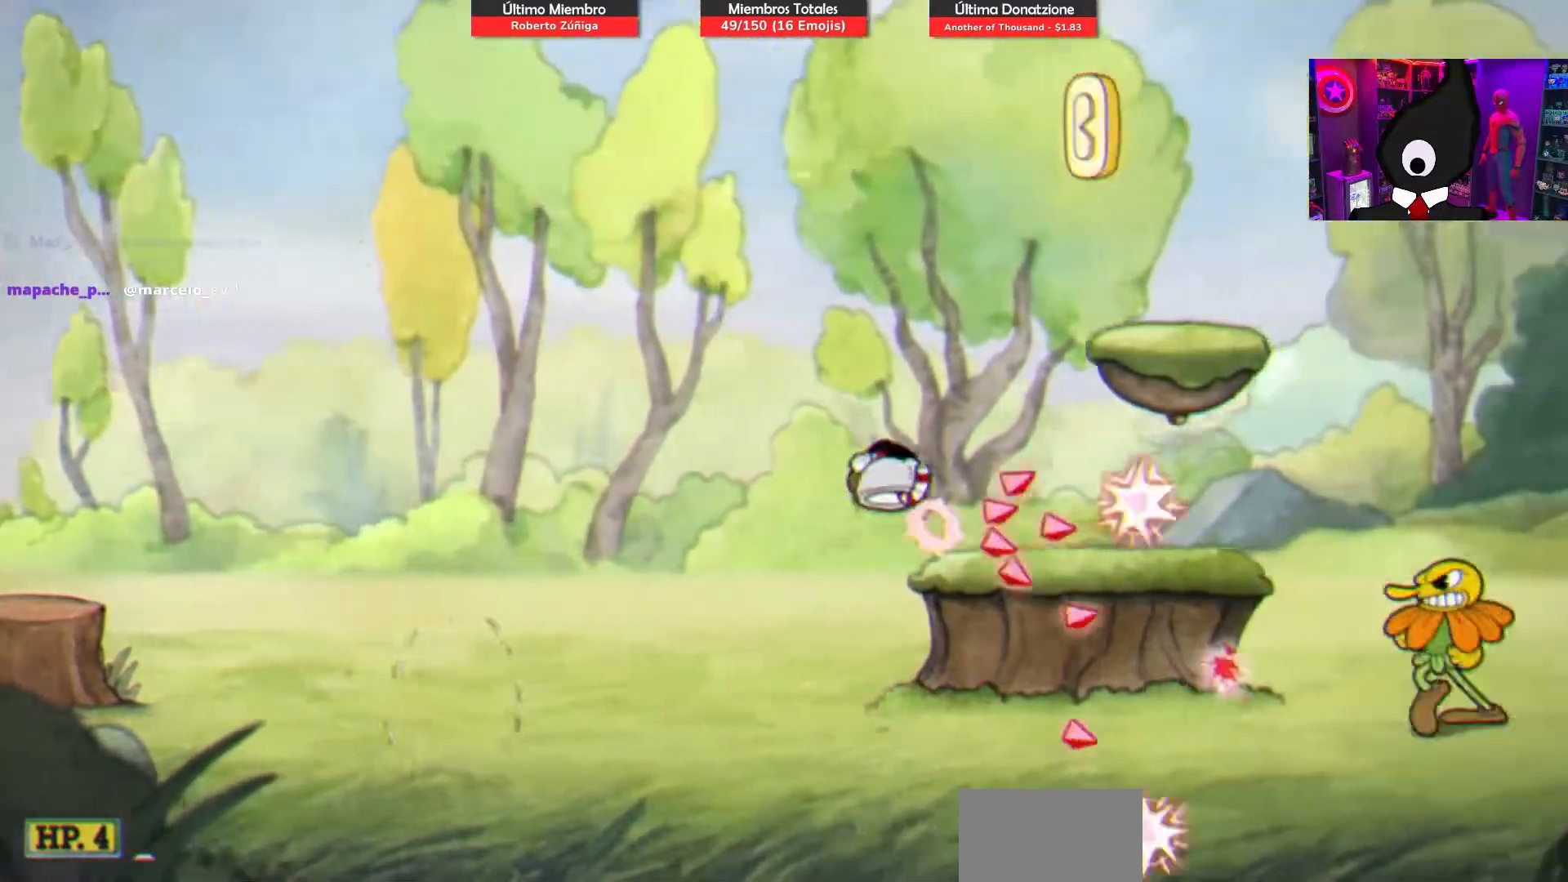
{"buttons": ["SQUARE"], "right_stick": "center", "events": [[333, "DPAD_RIGHT", "up"]]}
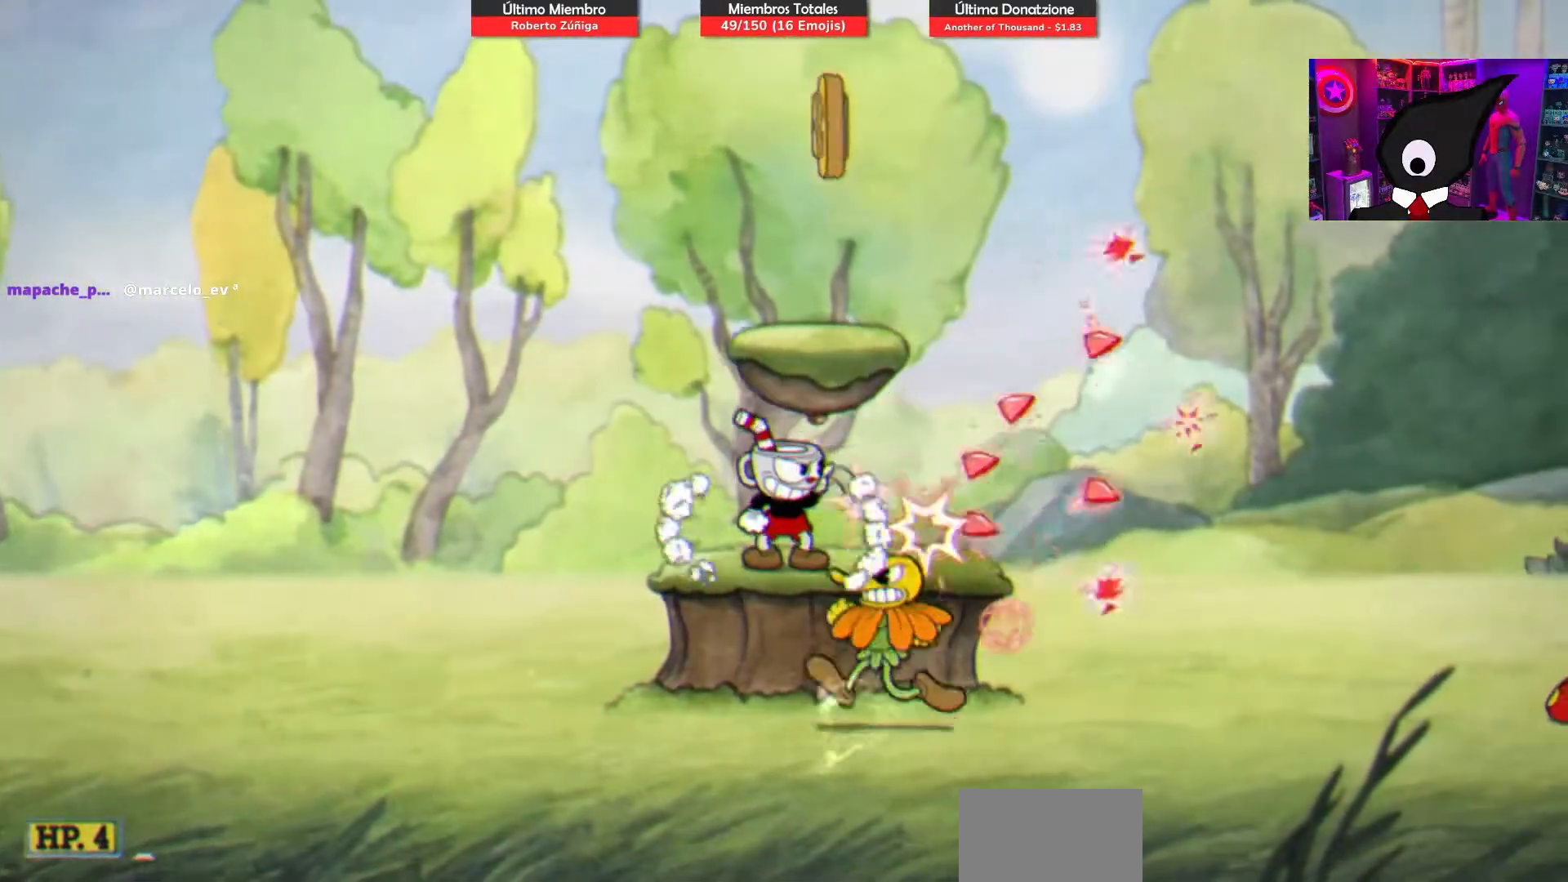
{"buttons": ["SQUARE", "DPAD_LEFT"], "right_stick": "center", "events": [[133, "DPAD_DOWN", "down"], [417, "DPAD_DOWN", "up"], [450, "DPAD_LEFT", "down"]]}
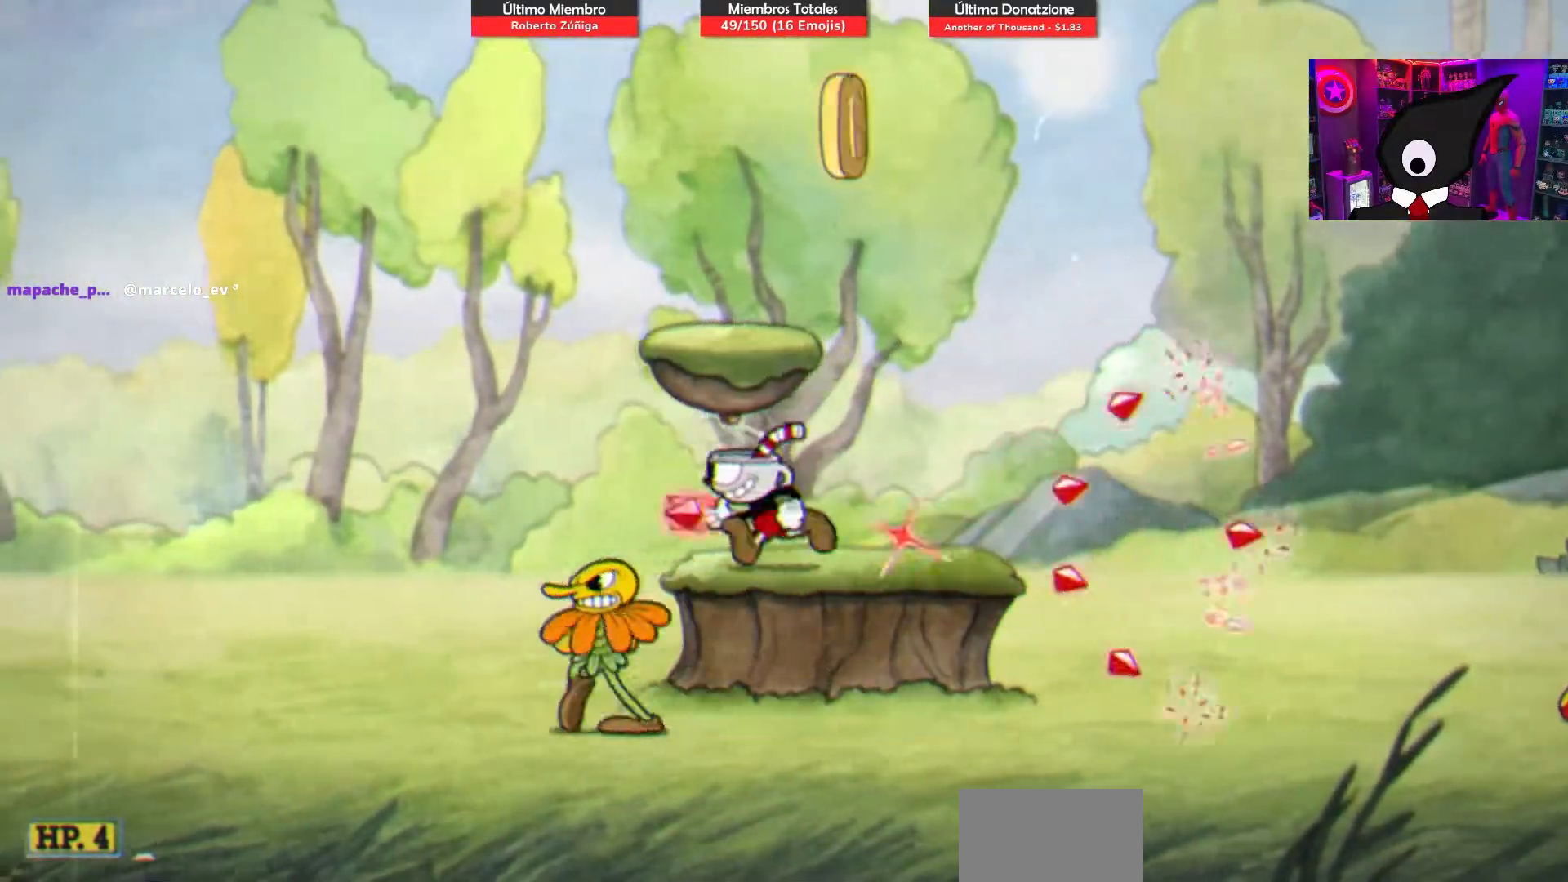
{"buttons": ["SQUARE"], "right_stick": "center", "events": [[33, "R1", "down"], [83, "DPAD_DOWN", "down"], [167, "DPAD_LEFT", "up"], [267, "R1", "up"], [400, "DPAD_DOWN", "up"]]}
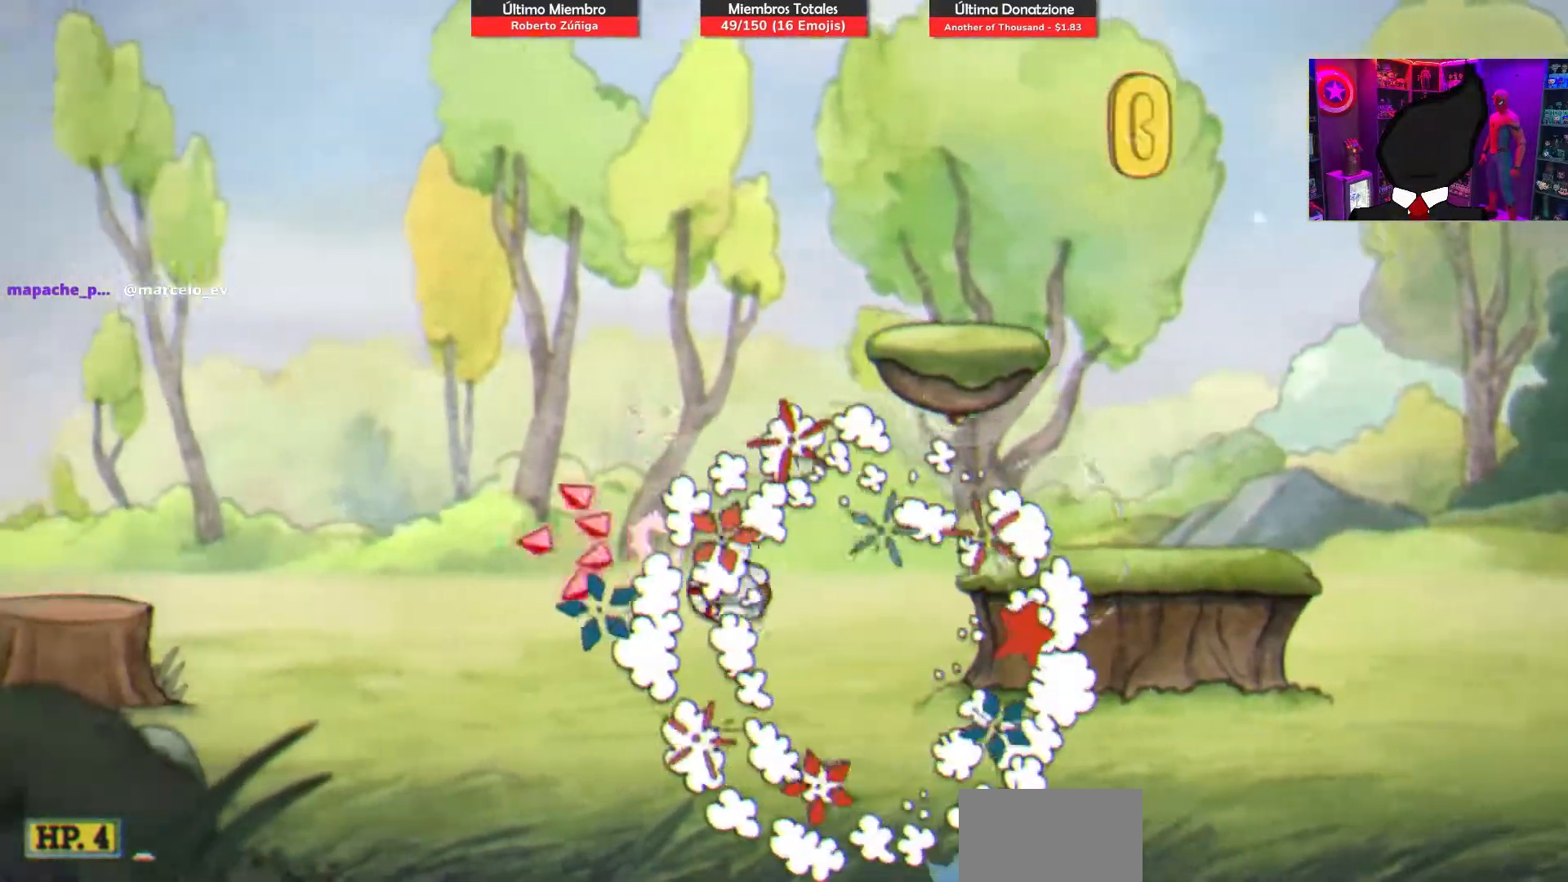
{"buttons": ["SQUARE", "DPAD_RIGHT"], "right_stick": "center", "events": [[33, "DPAD_RIGHT", "down"], [183, "CROSS", "down"], [300, "CROSS", "up"]]}
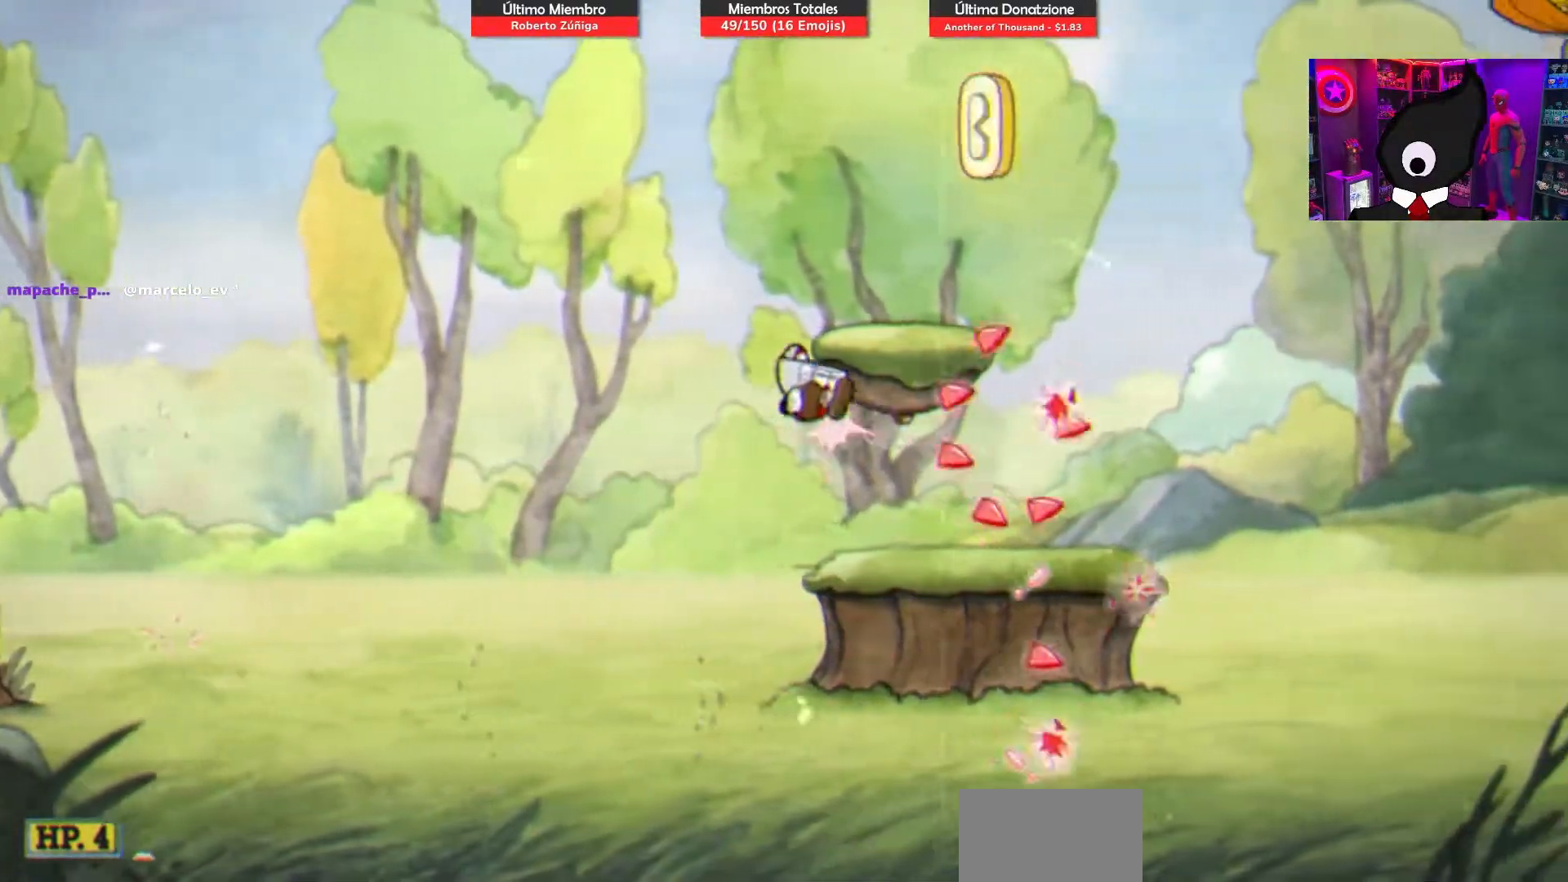
{"buttons": ["CROSS", "SQUARE"], "right_stick": "center", "events": [[217, "CROSS", "down"], [350, "DPAD_RIGHT", "up"]]}
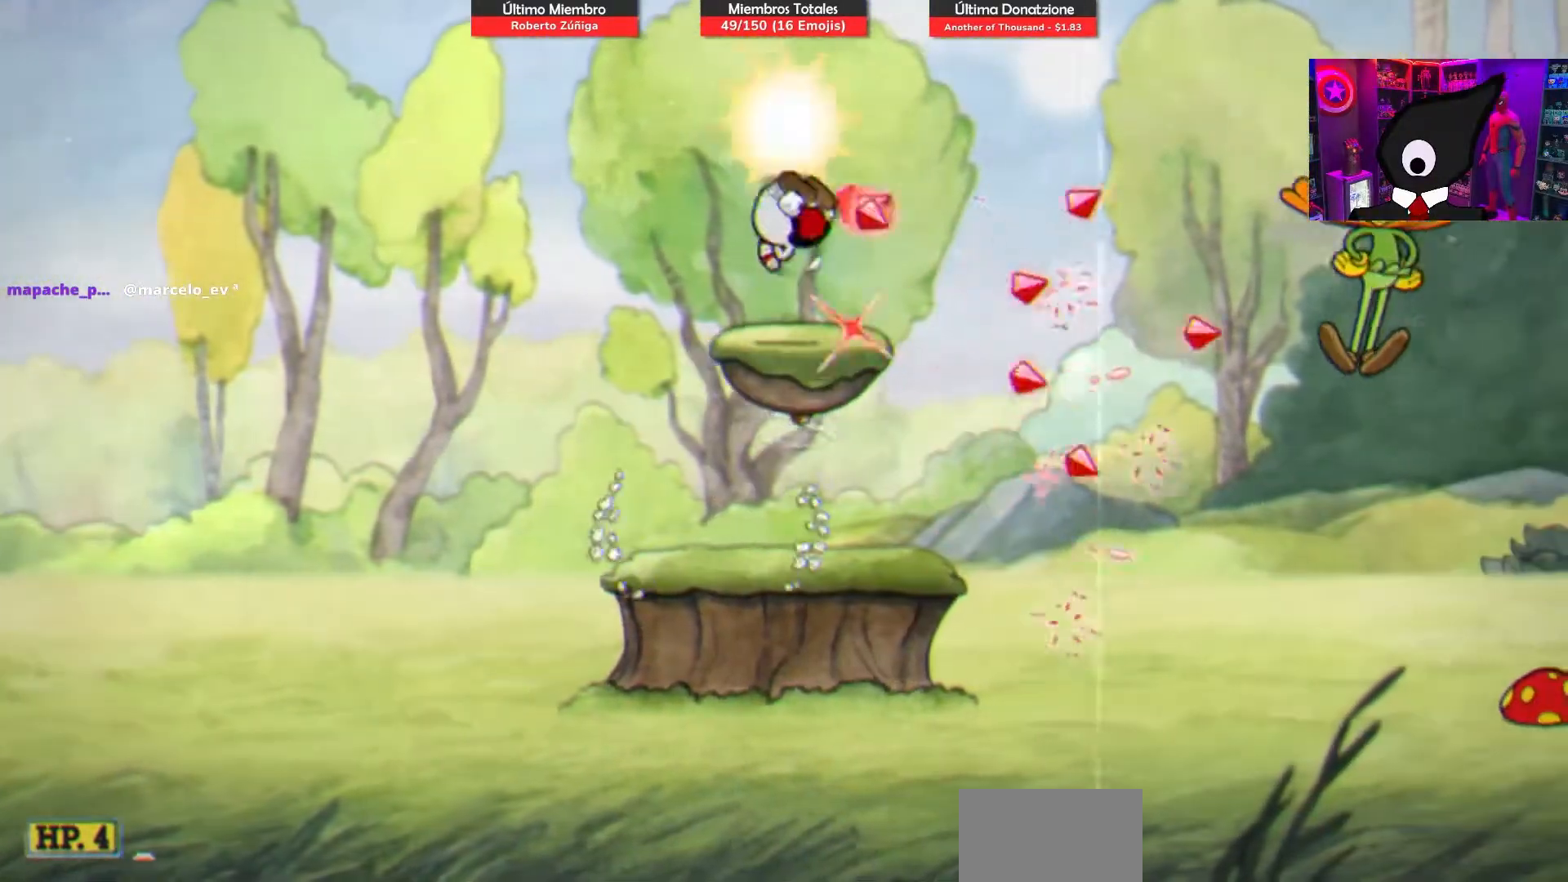
{"buttons": ["SQUARE", "DPAD_RIGHT"], "right_stick": "center", "events": [[117, "CROSS", "up"], [167, "DPAD_RIGHT", "down"]]}
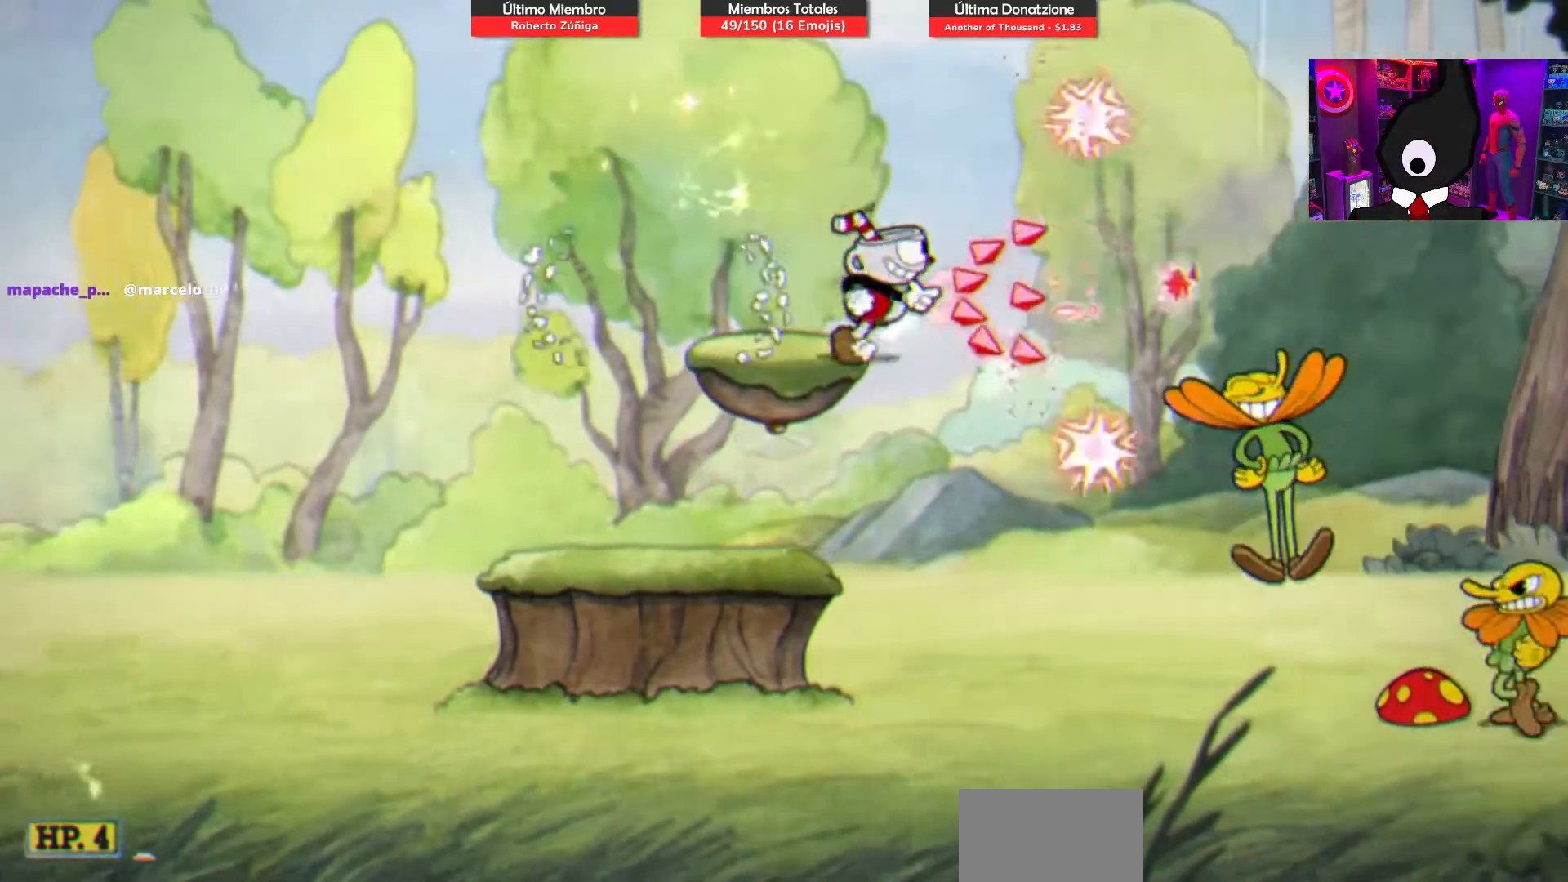
{"buttons": ["SQUARE"], "right_stick": "center", "events": [[250, "DPAD_RIGHT", "up"]]}
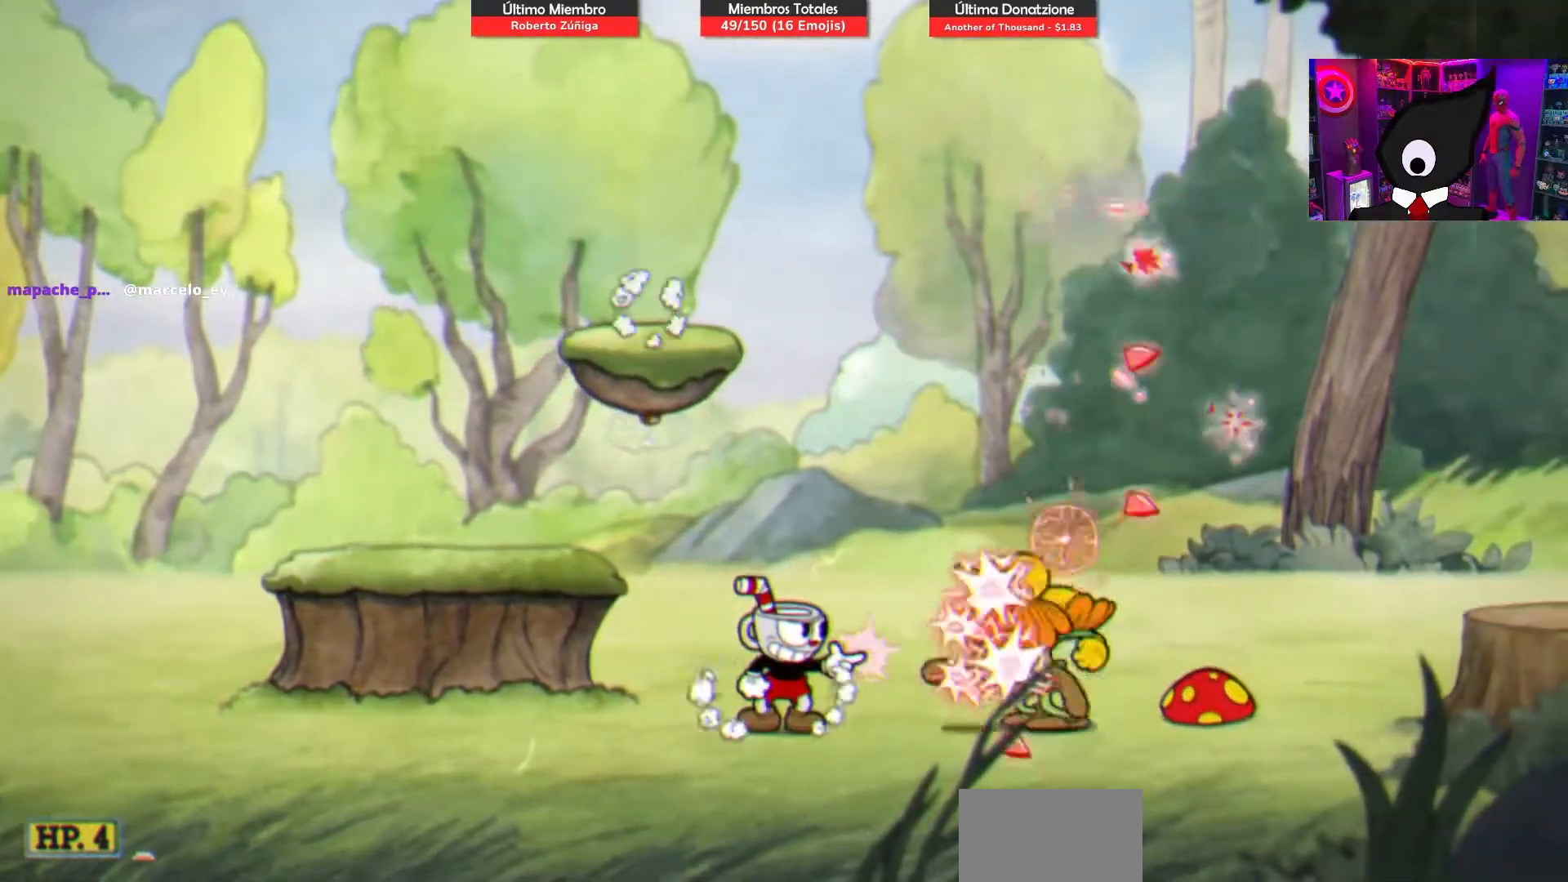
{"buttons": ["SQUARE"], "right_stick": "center", "events": [[233, "CROSS", "down"], [483, "CROSS", "up"]]}
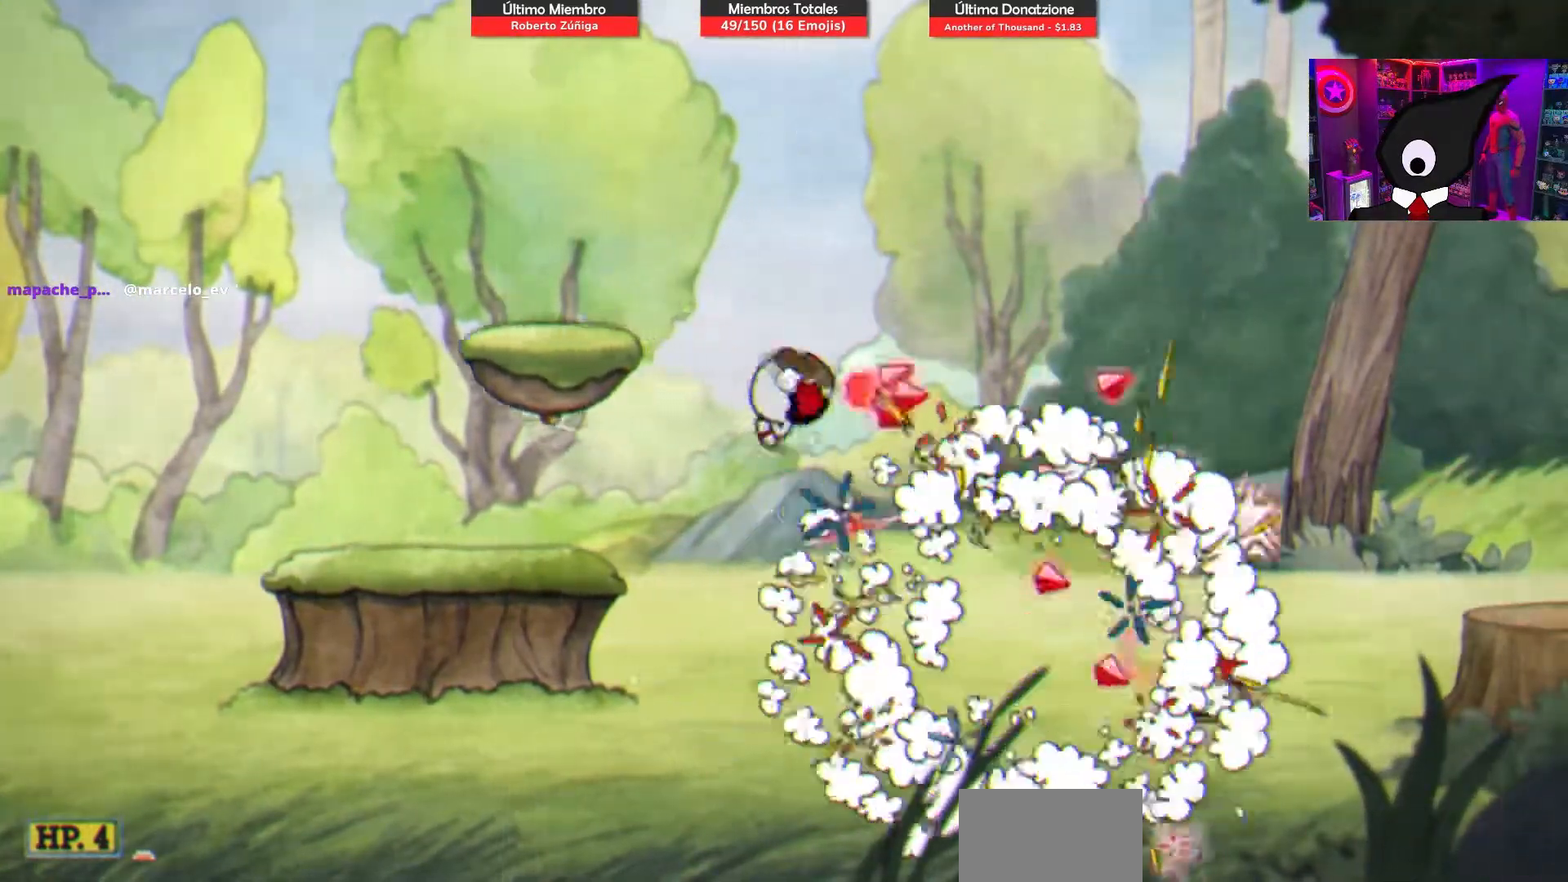
{"buttons": ["SQUARE"], "right_stick": "center", "events": [[233, "DPAD_RIGHT", "down"], [367, "DPAD_RIGHT", "up"]]}
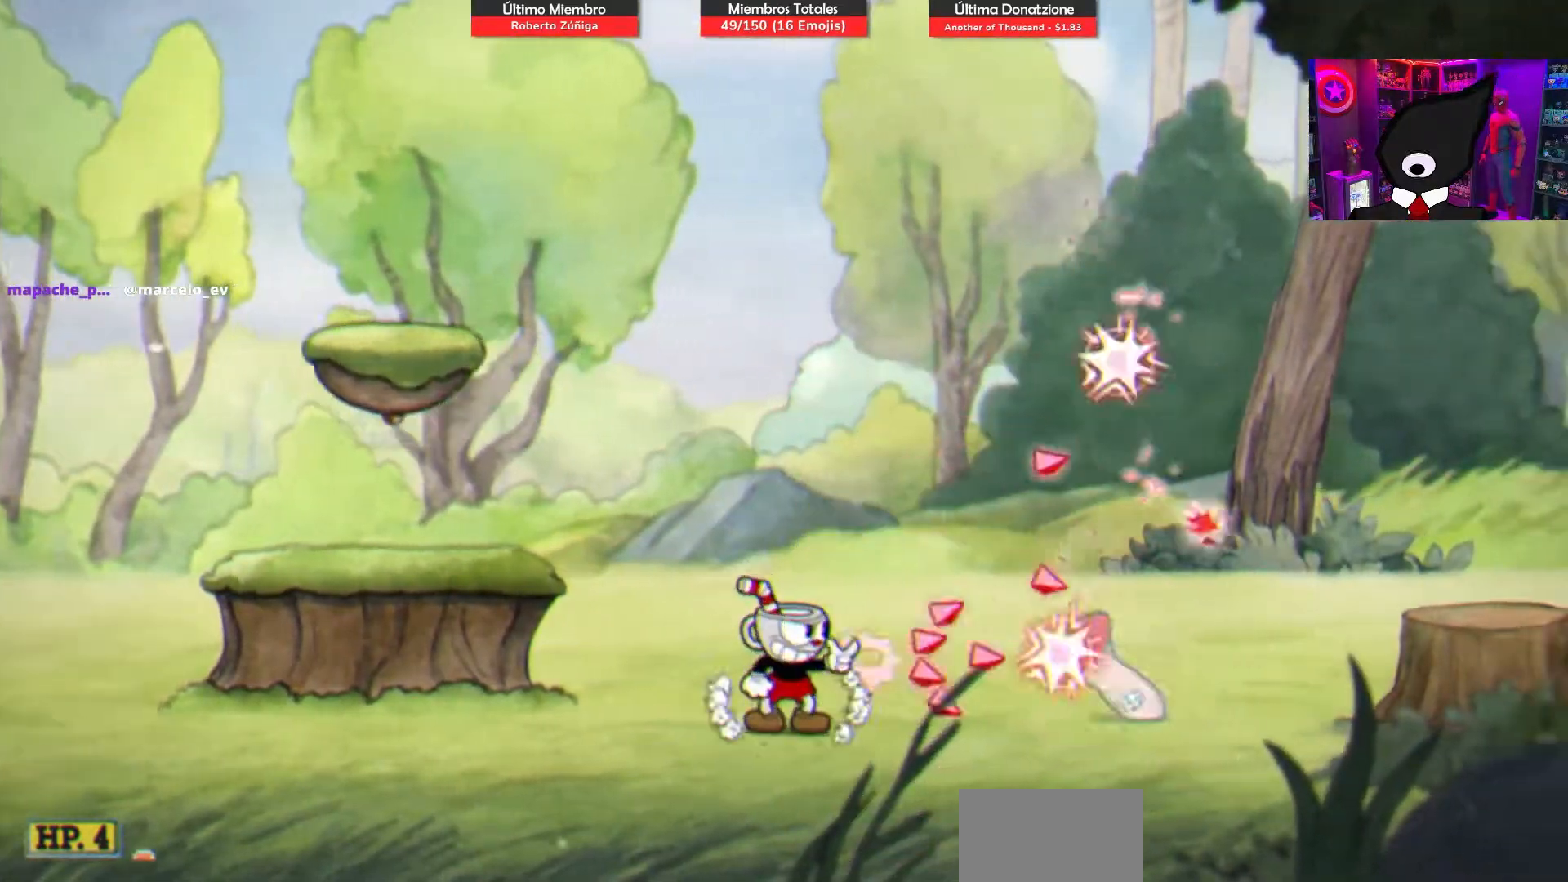
{"buttons": ["CROSS", "SQUARE"], "right_stick": "center", "events": [[317, "CROSS", "down"]]}
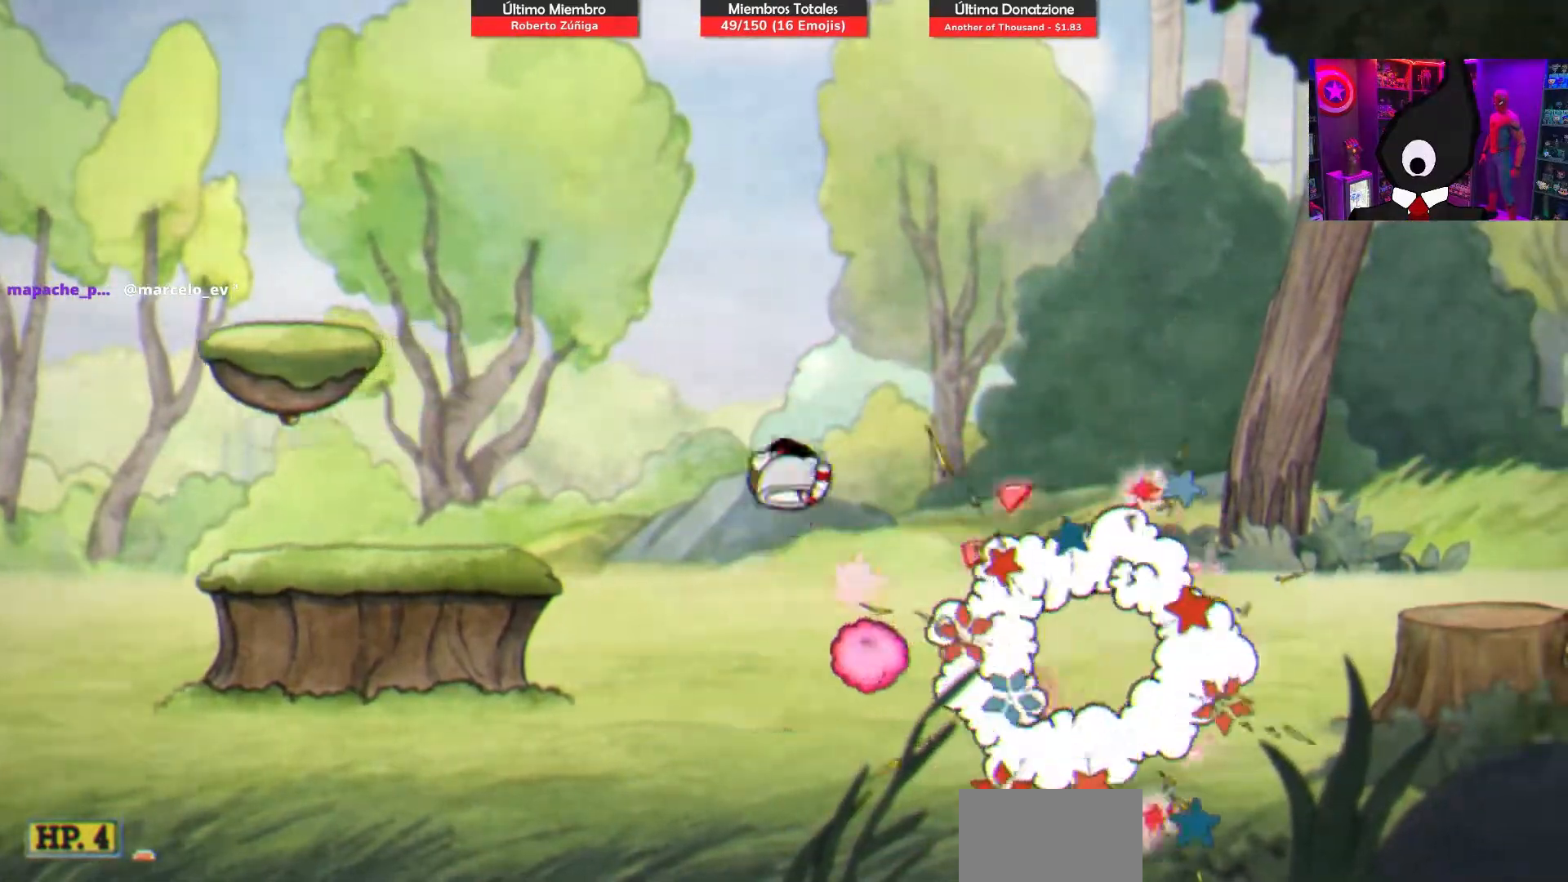
{"buttons": ["CROSS", "SQUARE", "DPAD_RIGHT"], "right_stick": "center", "events": [[67, "CROSS", "up"], [250, "DPAD_LEFT", "down"], [333, "CROSS", "down"], [400, "DPAD_LEFT", "up"], [483, "DPAD_RIGHT", "down"]]}
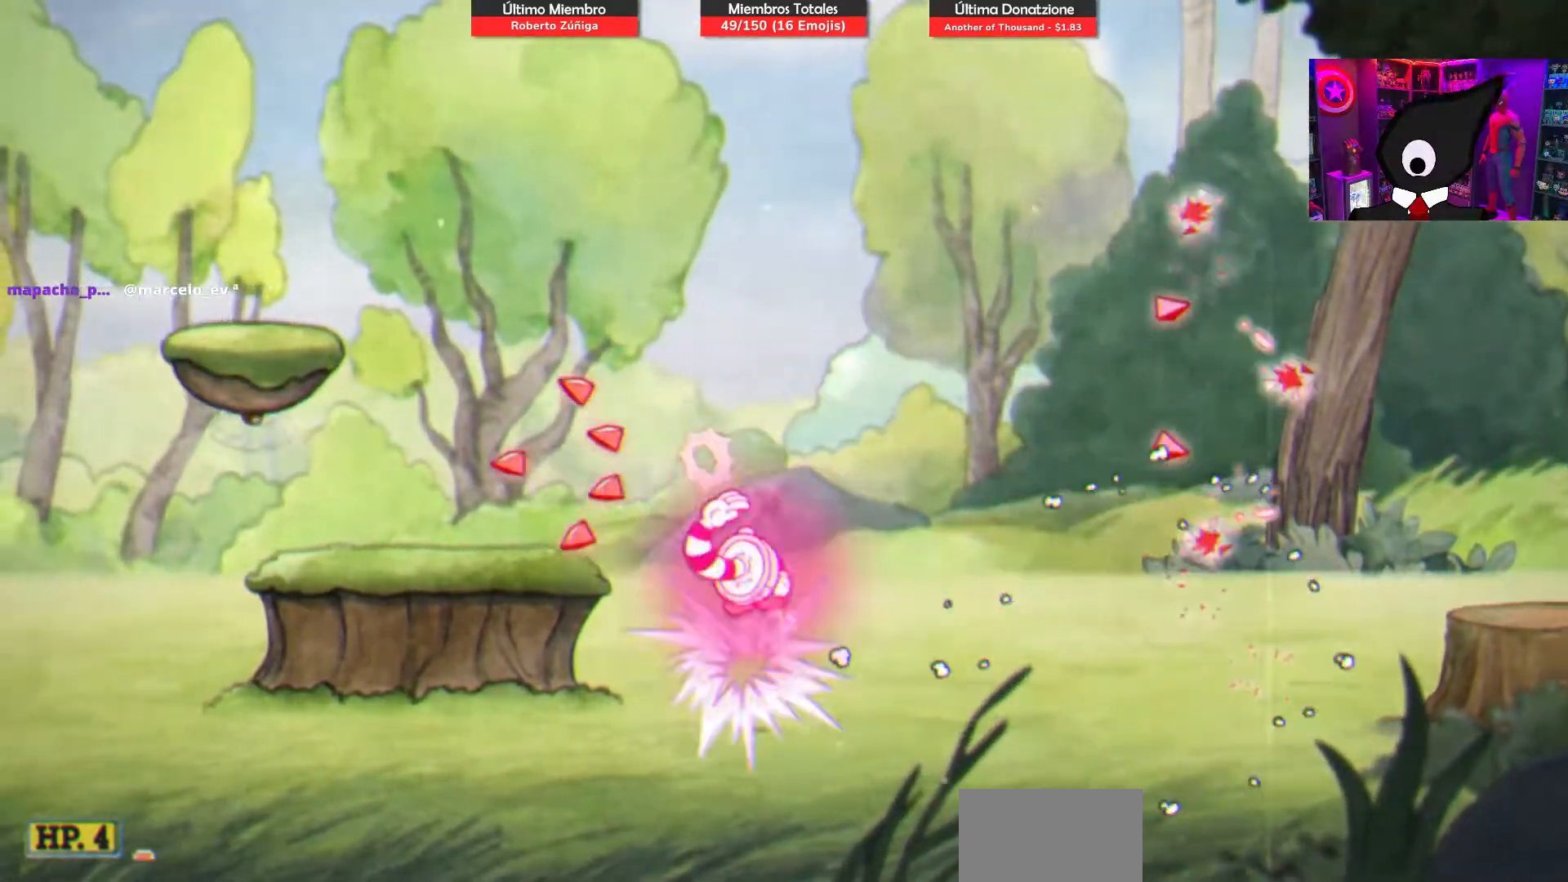
{"buttons": ["SQUARE", "DPAD_RIGHT"], "right_stick": "center", "events": [[217, "CROSS", "up"]]}
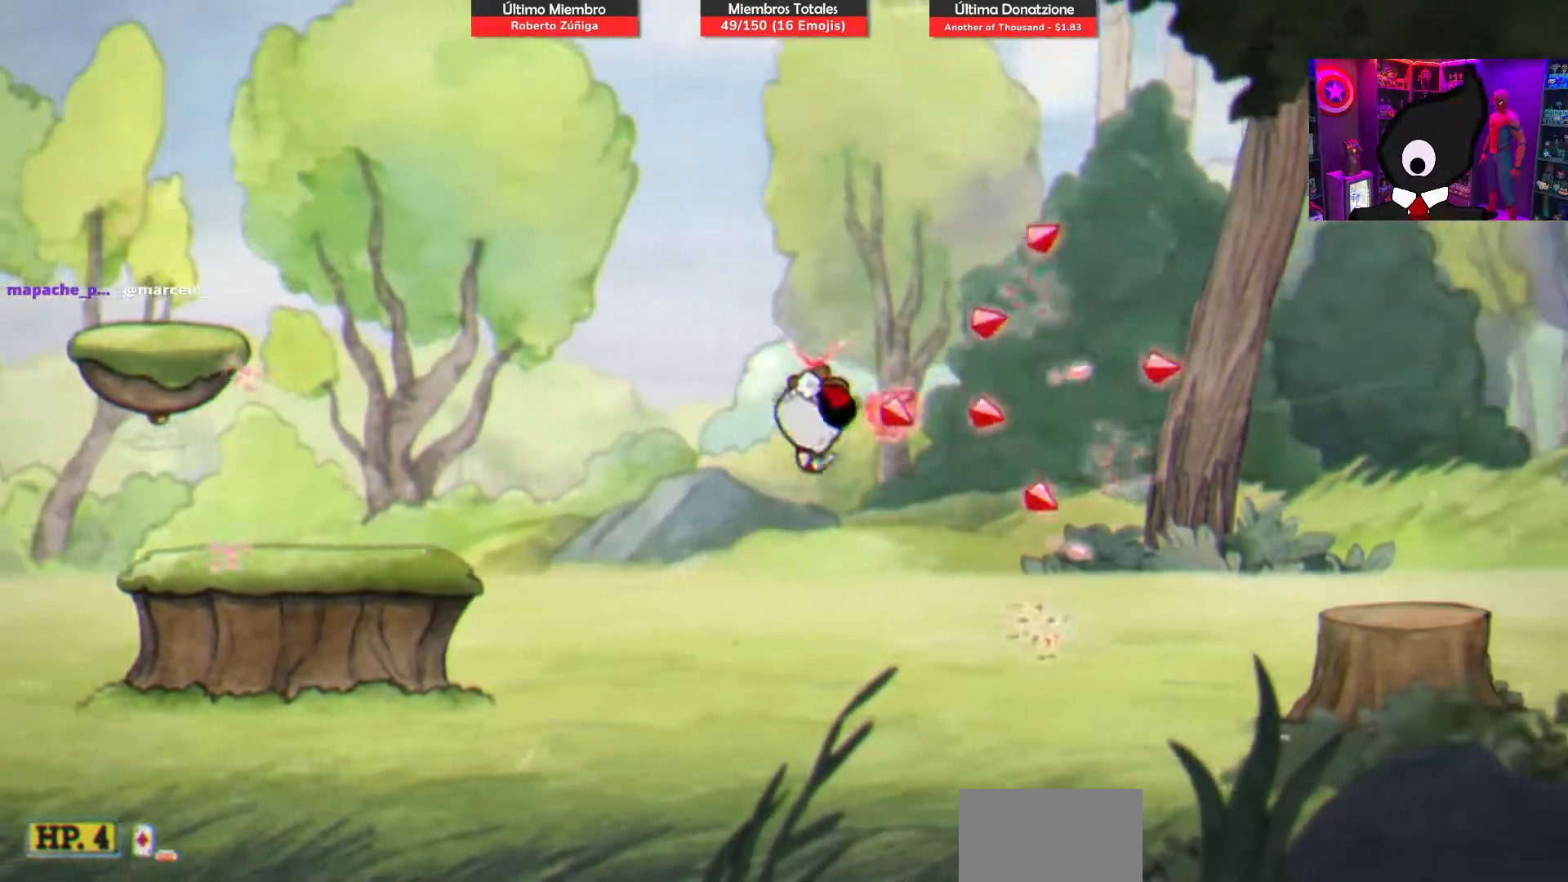
{"buttons": ["SQUARE", "DPAD_RIGHT"], "right_stick": "center", "events": []}
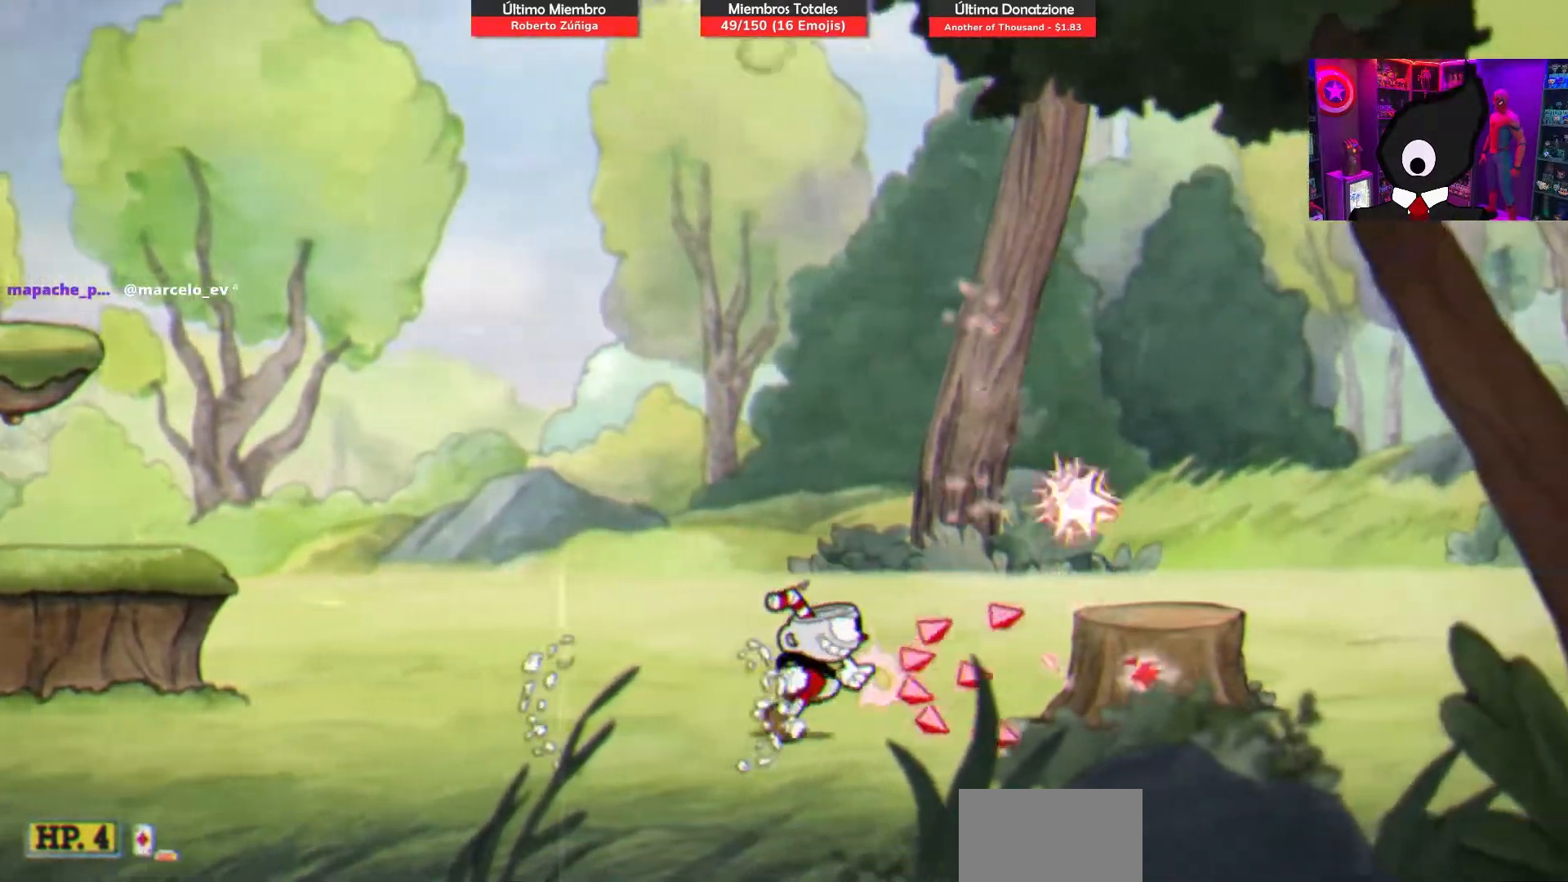
{"buttons": ["DPAD_RIGHT"], "right_stick": "center", "events": [[167, "CROSS", "down"], [250, "SQUARE", "up"], [267, "CROSS", "up"]]}
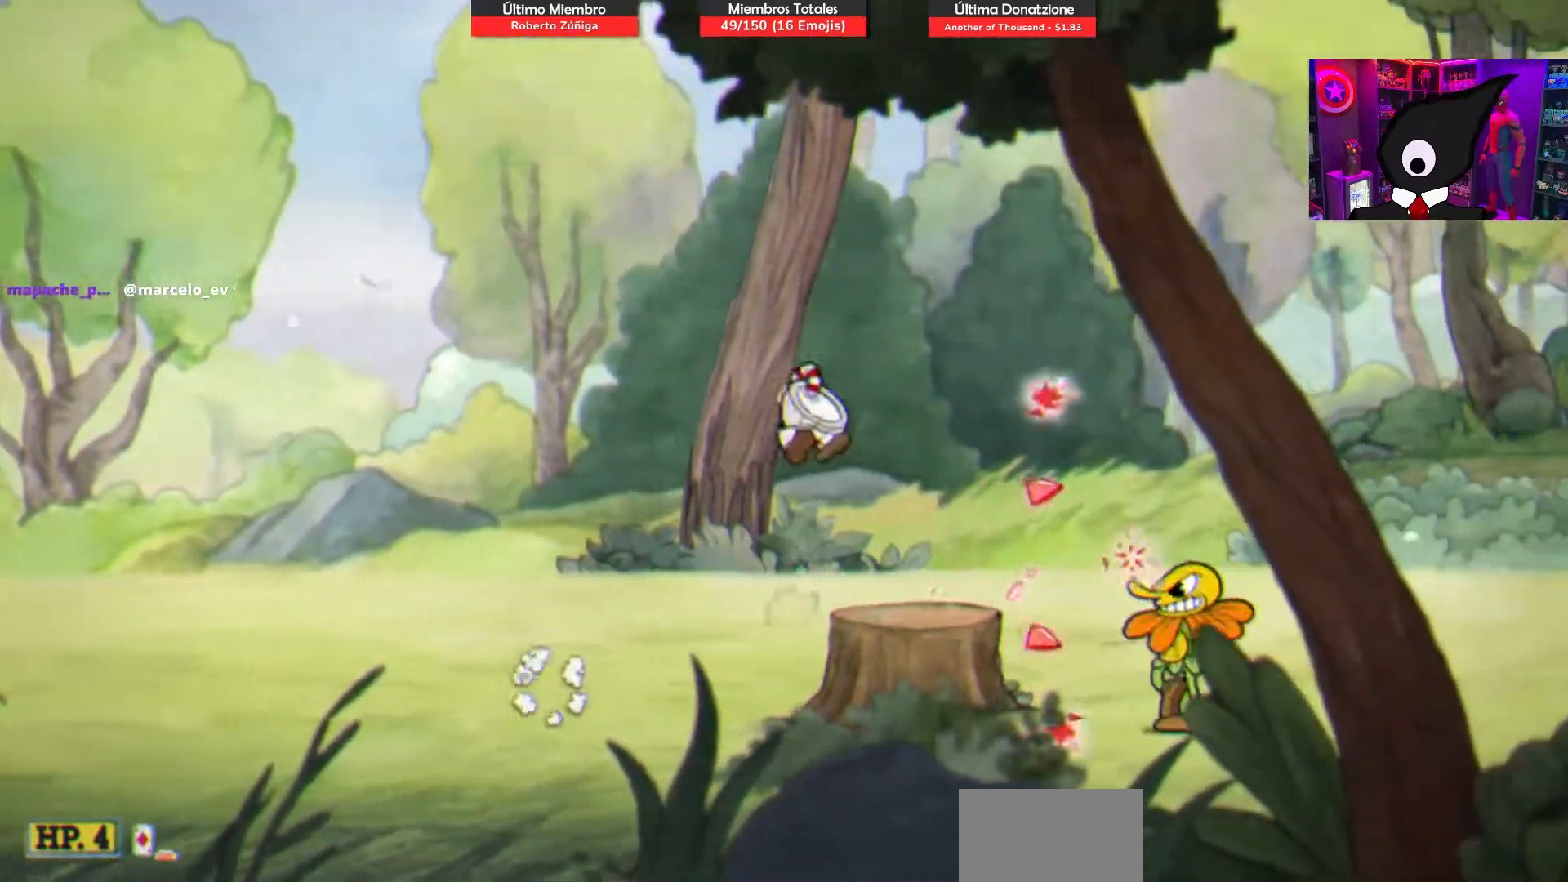
{"buttons": [], "right_stick": "center", "events": [[117, "DPAD_RIGHT", "up"], [267, "START", "down"], [417, "START", "up"]]}
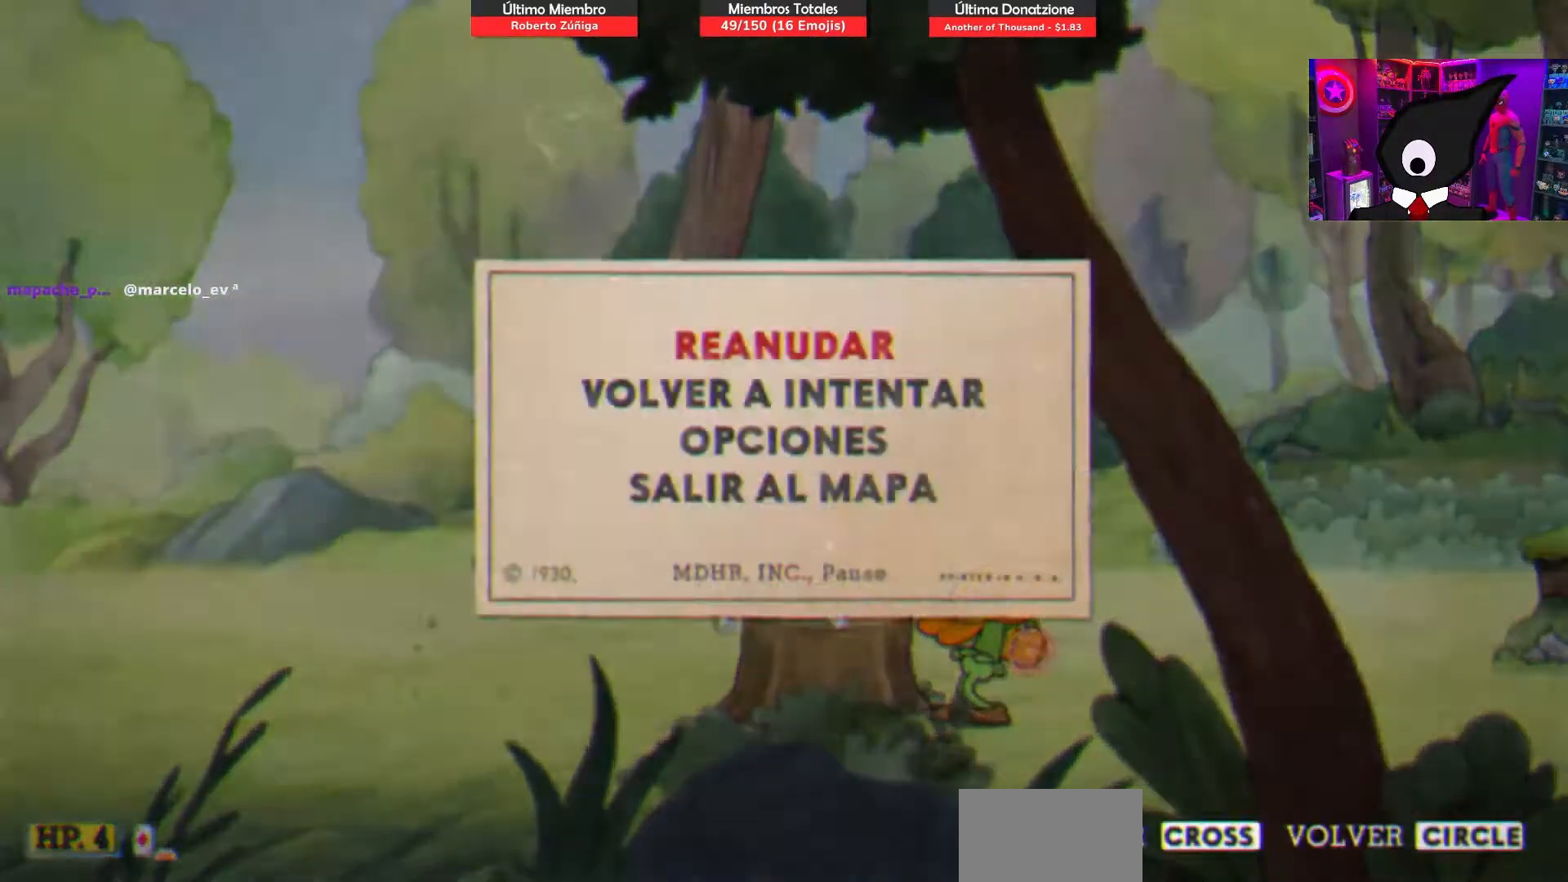
{"buttons": [], "right_stick": "center", "events": []}
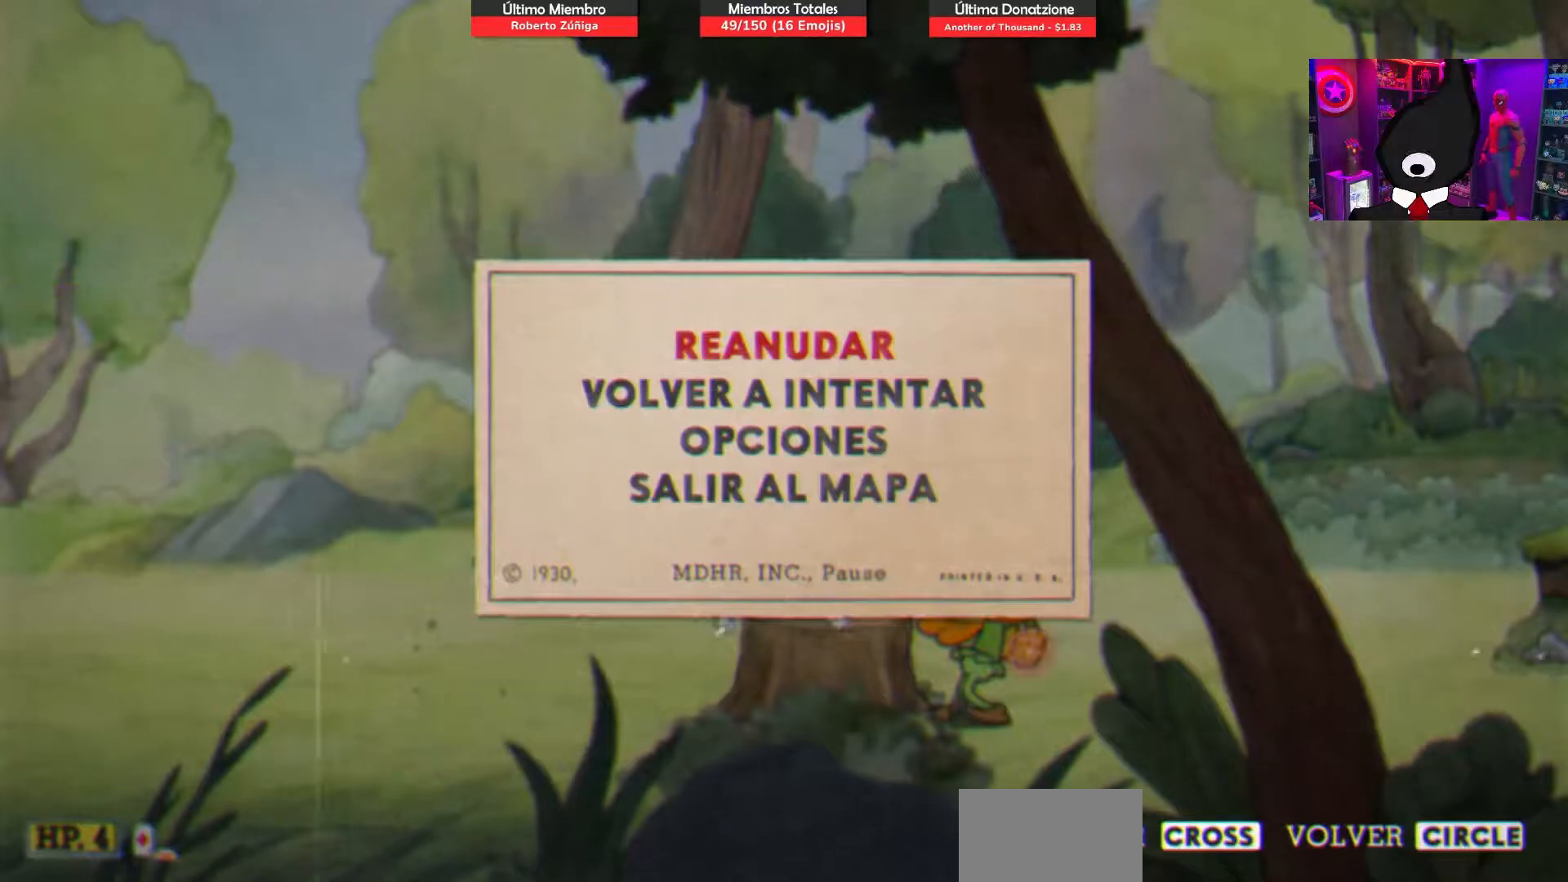
{"buttons": [], "right_stick": "center", "events": []}
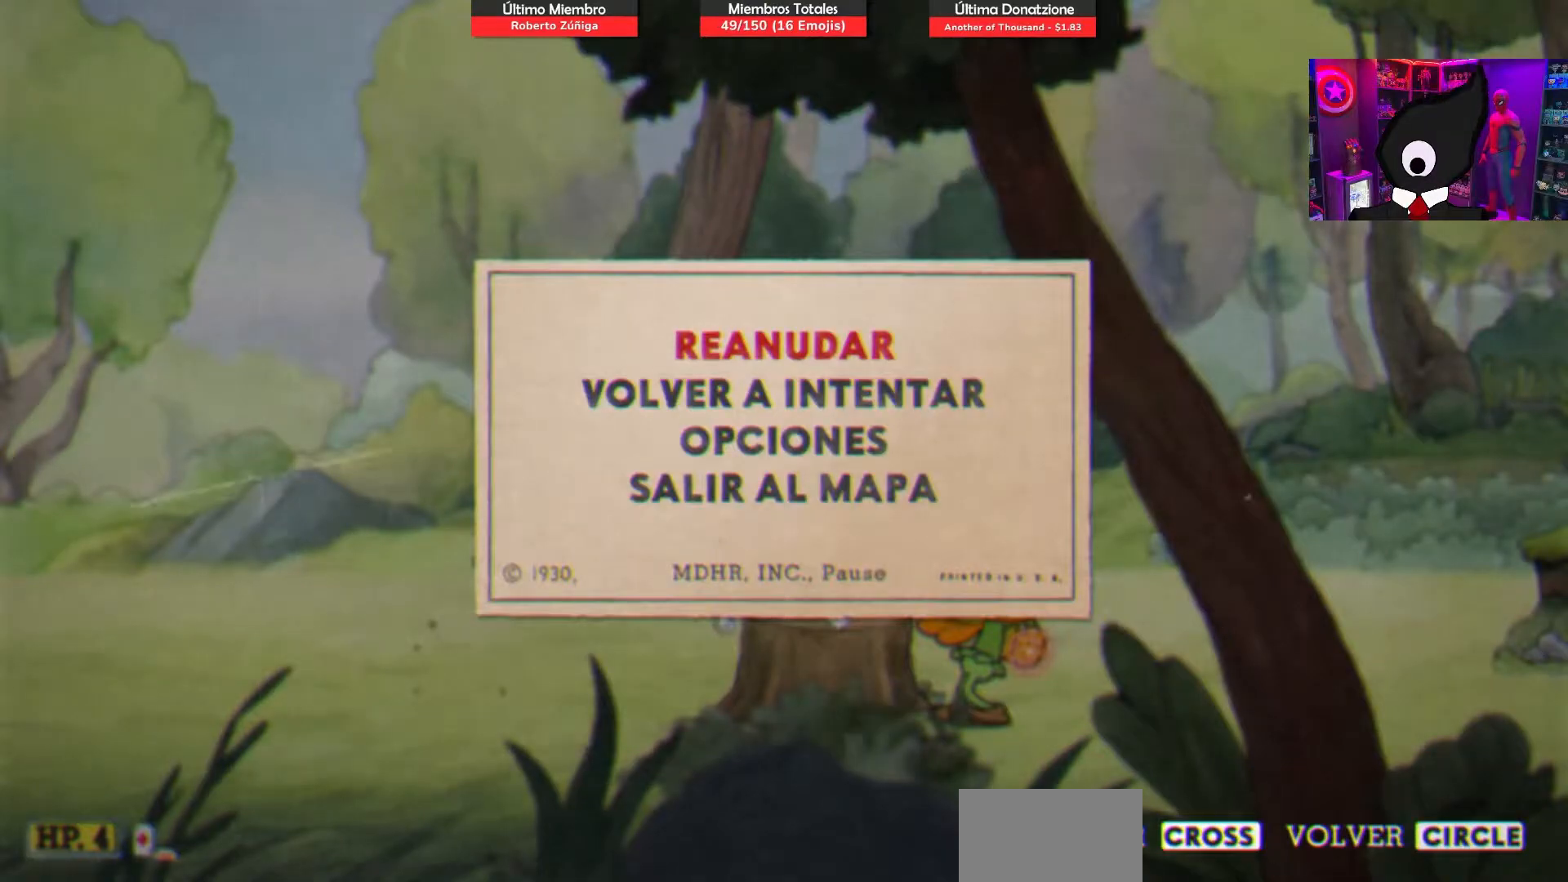
{"buttons": [], "right_stick": "center", "events": []}